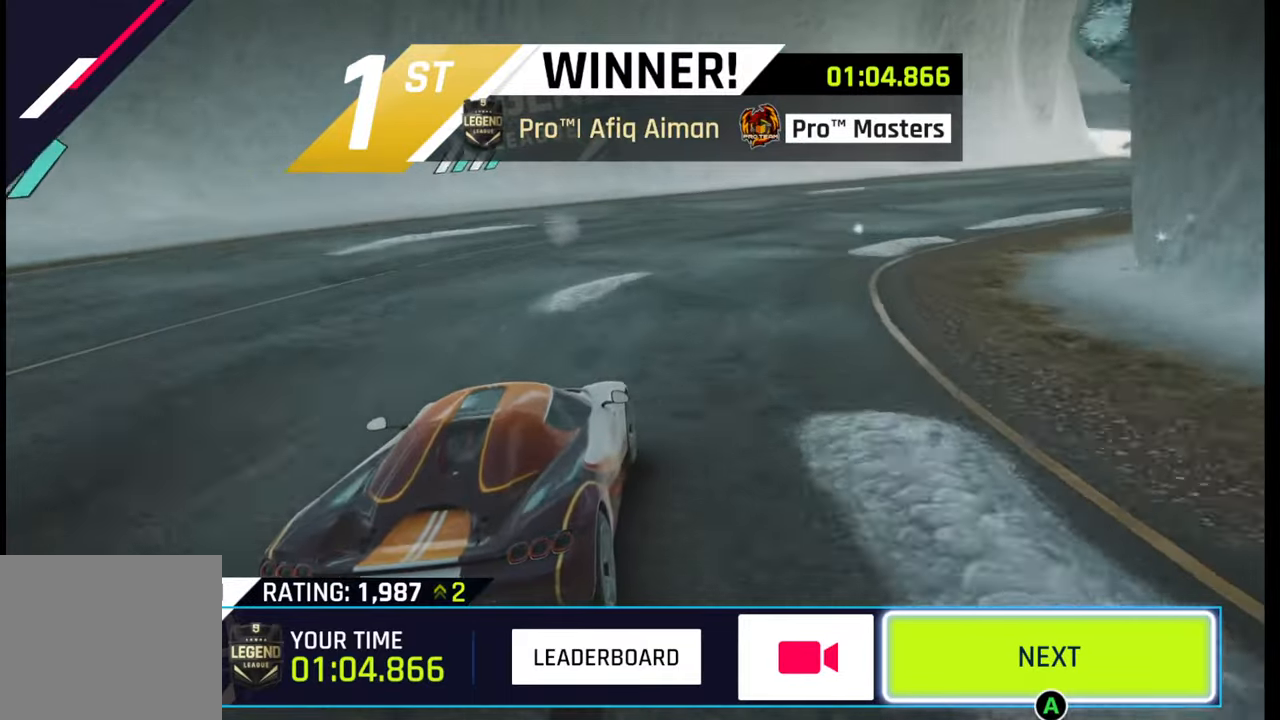
Gameplay with a controller (PlayStation layout); each line is a JSON object with the inputs held at the frame after it. "events" lists button and stick changes between this image and that frame as [ms after this image, input, new state], when the widget could be followed in between.
{"buttons": [], "left_stick": "center", "right_stick": "center", "events": [[383, "CIRCLE", "down"], [433, "CIRCLE", "up"]]}
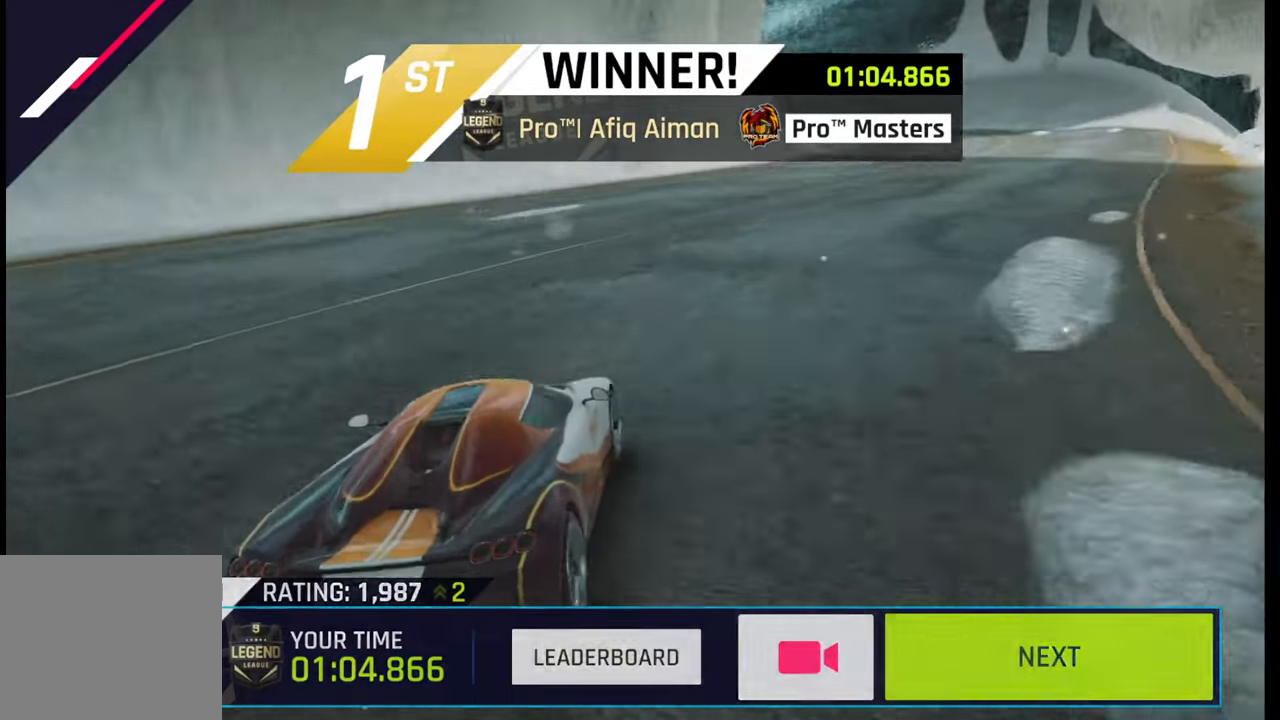
{"buttons": [], "left_stick": "center", "right_stick": "center", "events": []}
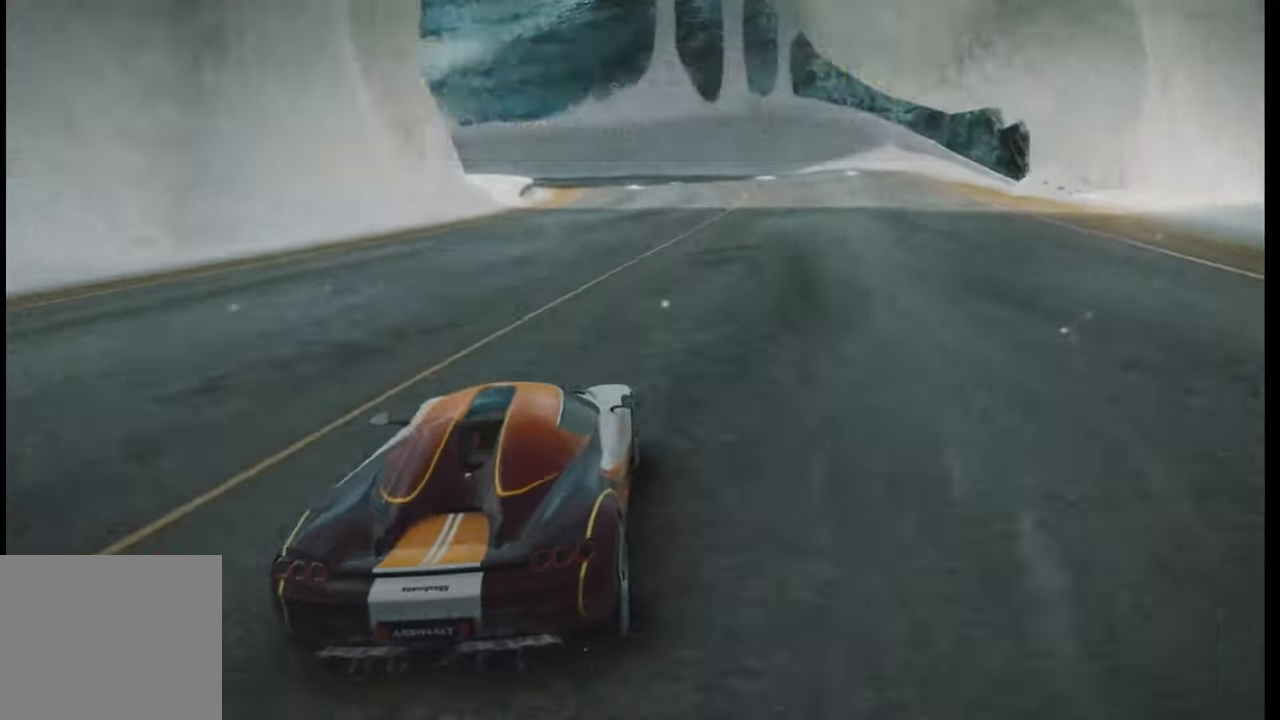
{"buttons": [], "left_stick": "center", "right_stick": "center", "events": []}
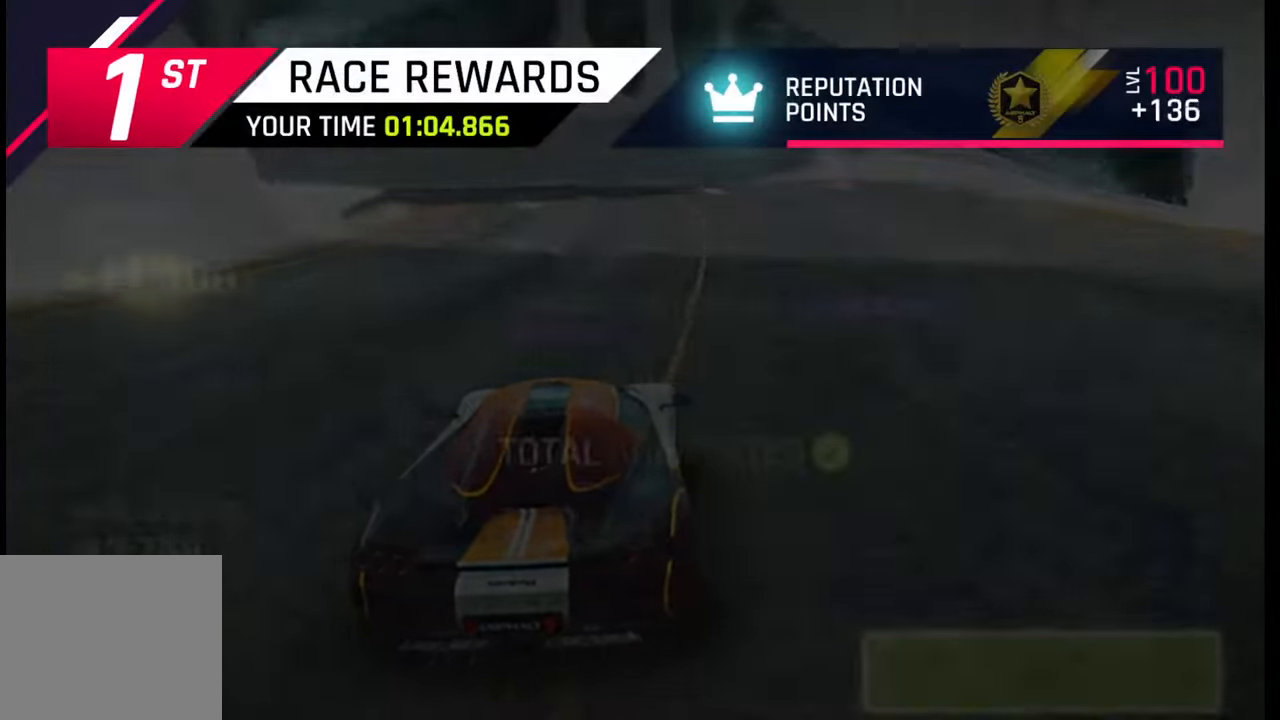
{"buttons": [], "left_stick": "center", "right_stick": "center", "events": []}
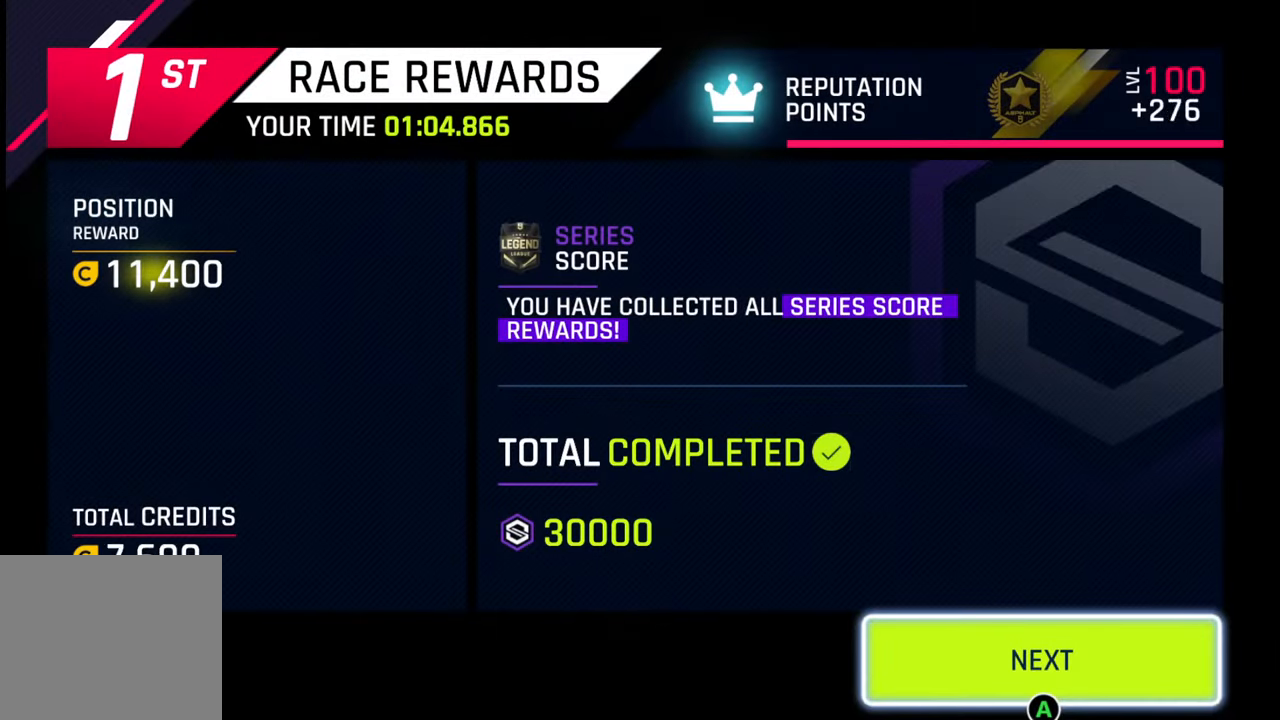
{"buttons": [], "left_stick": "center", "right_stick": "center", "events": []}
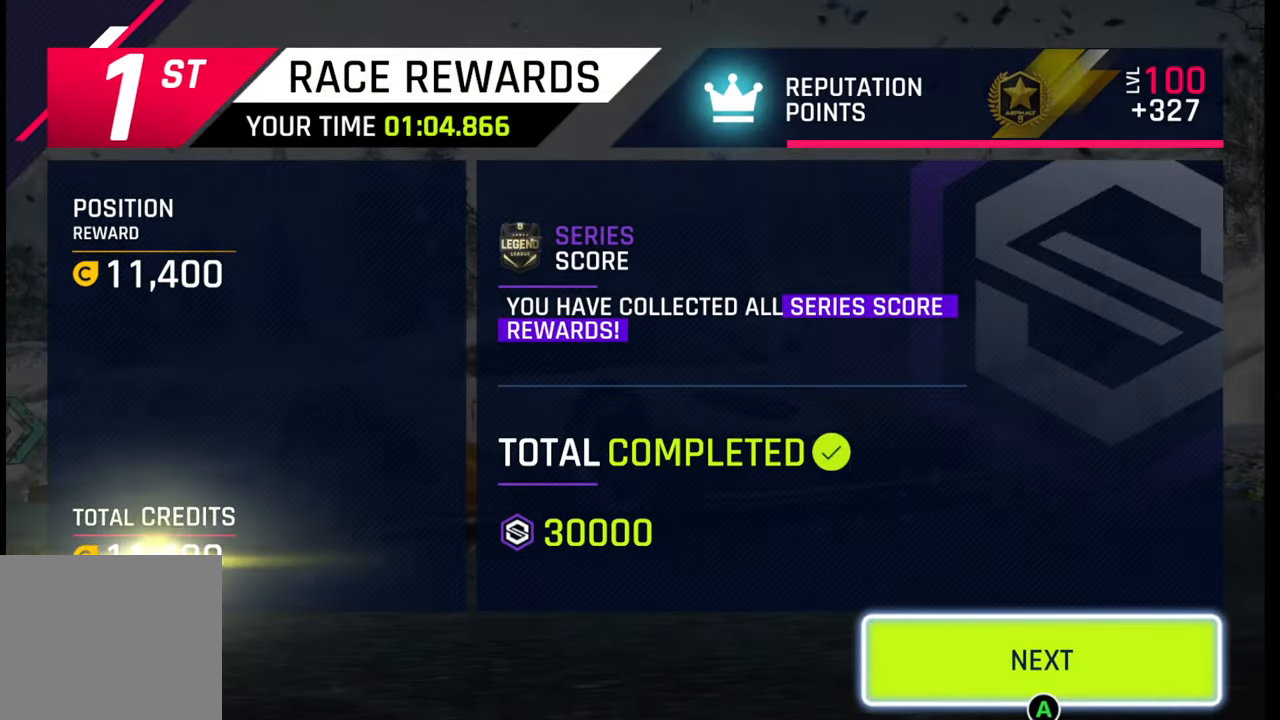
{"buttons": [], "left_stick": "center", "right_stick": "center", "events": [[267, "CIRCLE", "down"], [400, "CIRCLE", "up"]]}